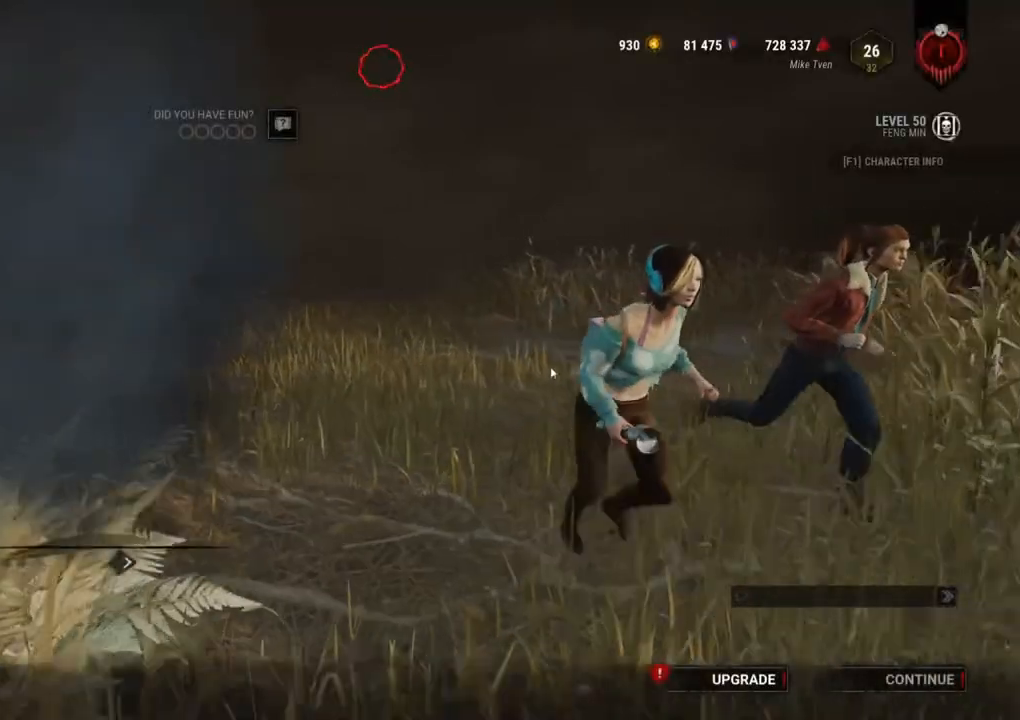
Gameplay with keyboard and mouse; each line is a JSON object with the keys and mouse buttons held at the frame after it. "events" lists presses ("down") and releases ("up") of "1", "2", "3", "4", "5", "a", "alt", "c", "caps_lock", "ctrl", "d", "e", "f", "g", "q", "r", "s", "shift", "space", "t", "tab", "v", "w", "x", "z" and "mouse_wheel" between this image and that frame as [ms after this image, input, new state], when the widget could be followed in between. "mouse_wheel" = the "wheel" button of the "mouse" list. No other keys are recorded. "wheel" means that the mouse wheel is clicked or scrolled. "mouse_move" is the direction in which the mouse moves at that frame (one of eight, or "still"), when it could be read.
{"keys": [], "mouse": [], "mouse_move": "down-left", "events": []}
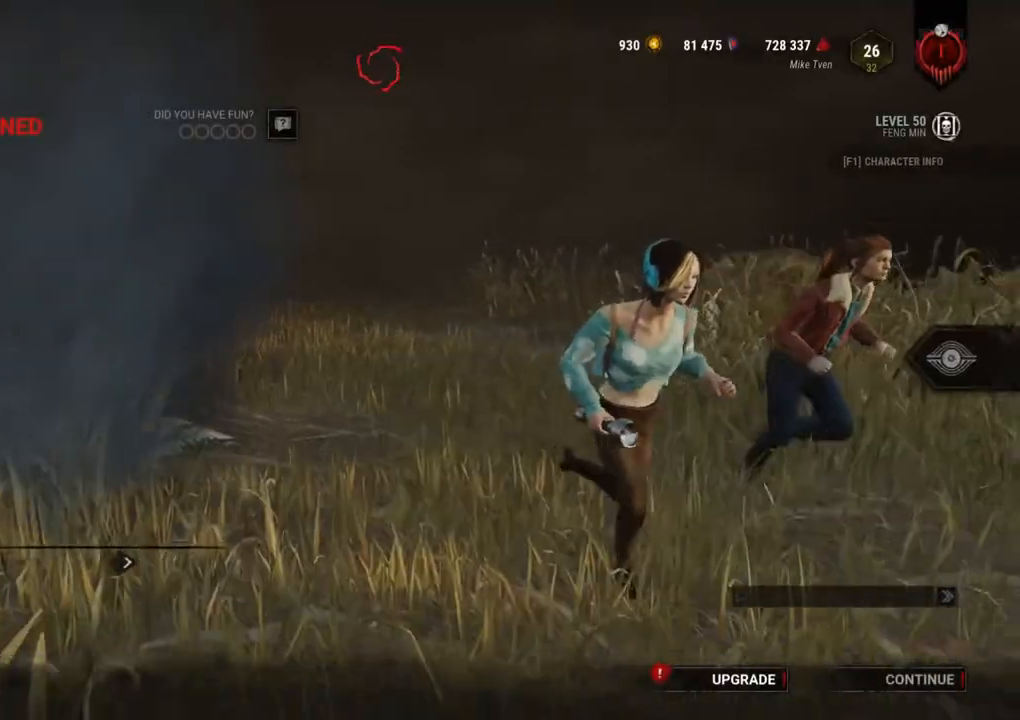
{"keys": [], "mouse": [], "mouse_move": "still", "events": []}
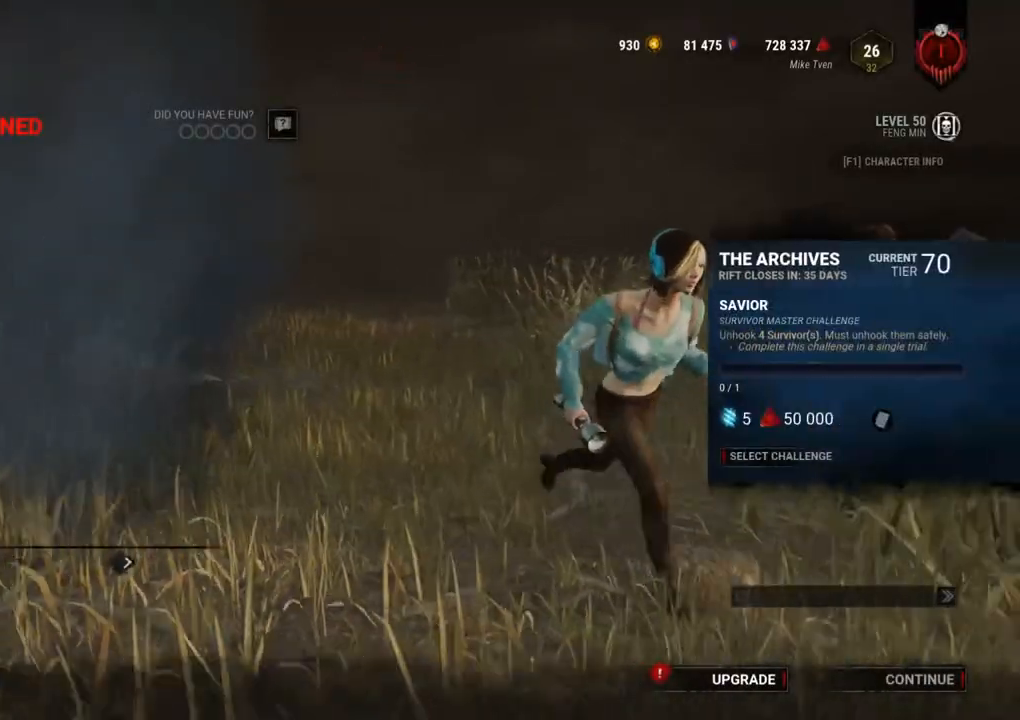
{"keys": [], "mouse": [], "mouse_move": "still", "events": []}
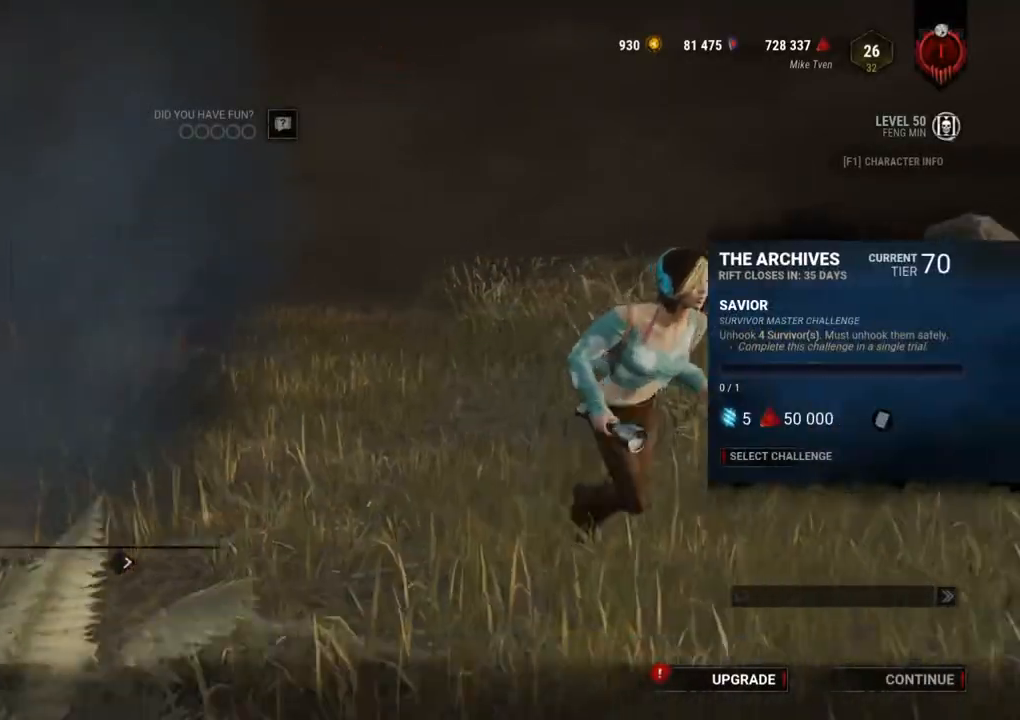
{"keys": [], "mouse": [], "mouse_move": "still", "events": []}
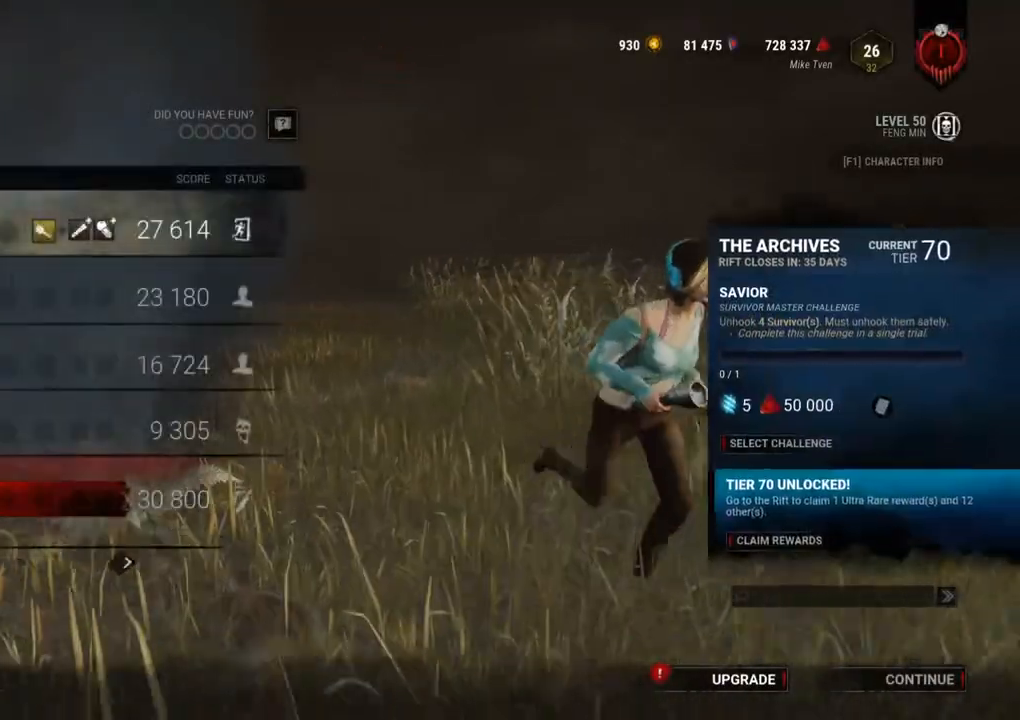
{"keys": [], "mouse": [], "mouse_move": "down-left", "events": []}
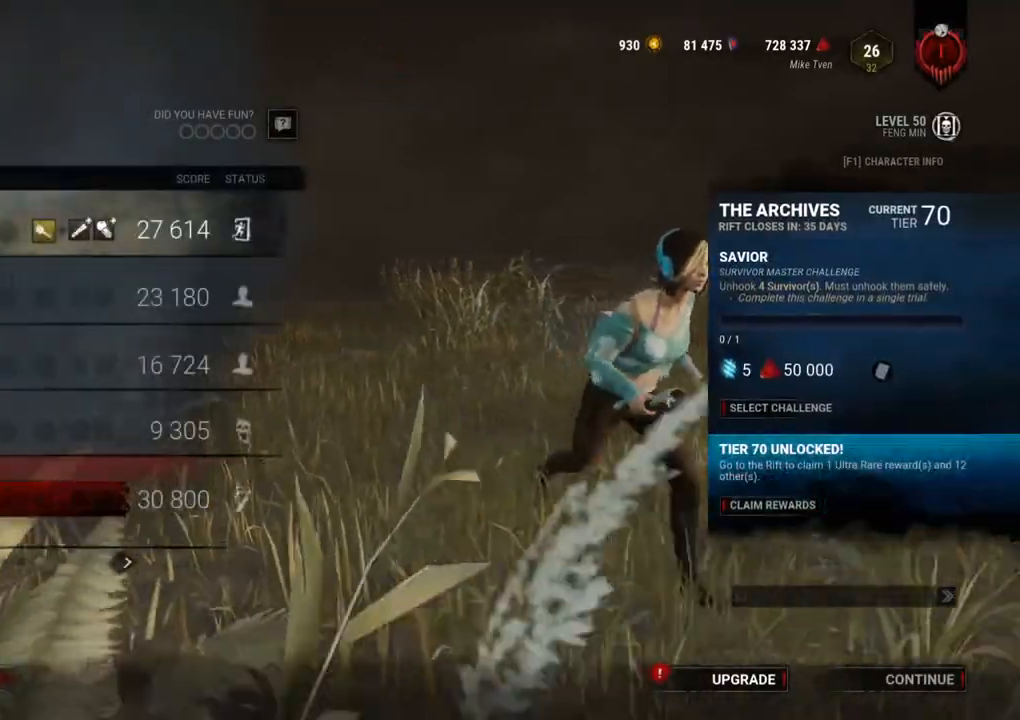
{"keys": [], "mouse": [], "mouse_move": "up-right", "events": []}
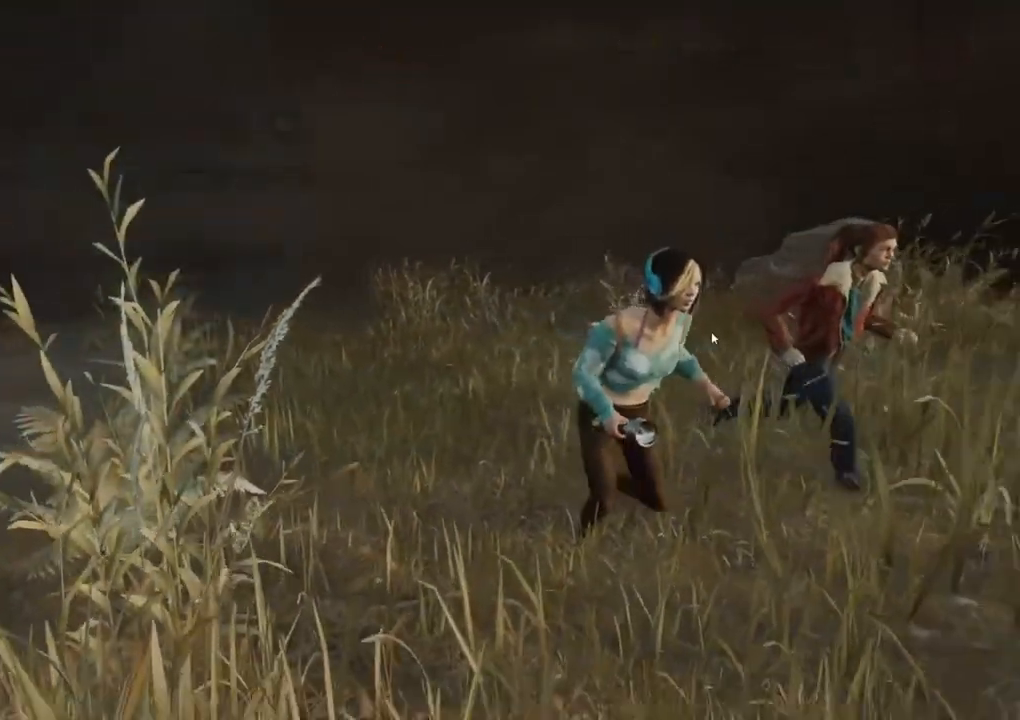
{"keys": [], "mouse": [], "mouse_move": "up-left", "events": []}
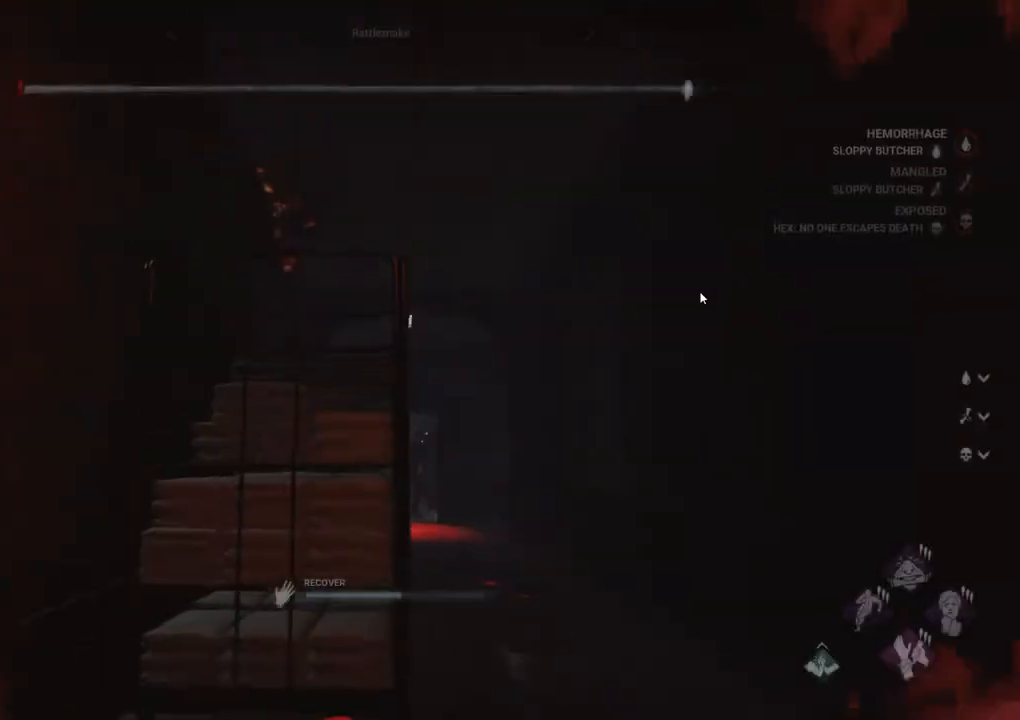
{"keys": [], "mouse": [], "mouse_move": "up-left", "events": []}
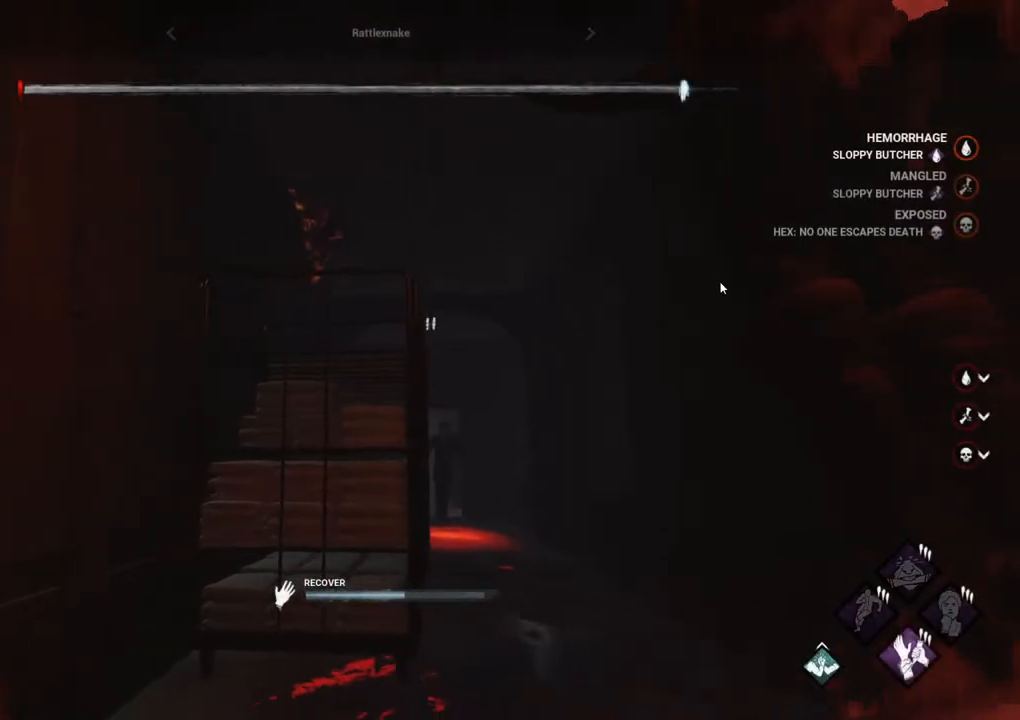
{"keys": [], "mouse": [], "mouse_move": "still", "events": []}
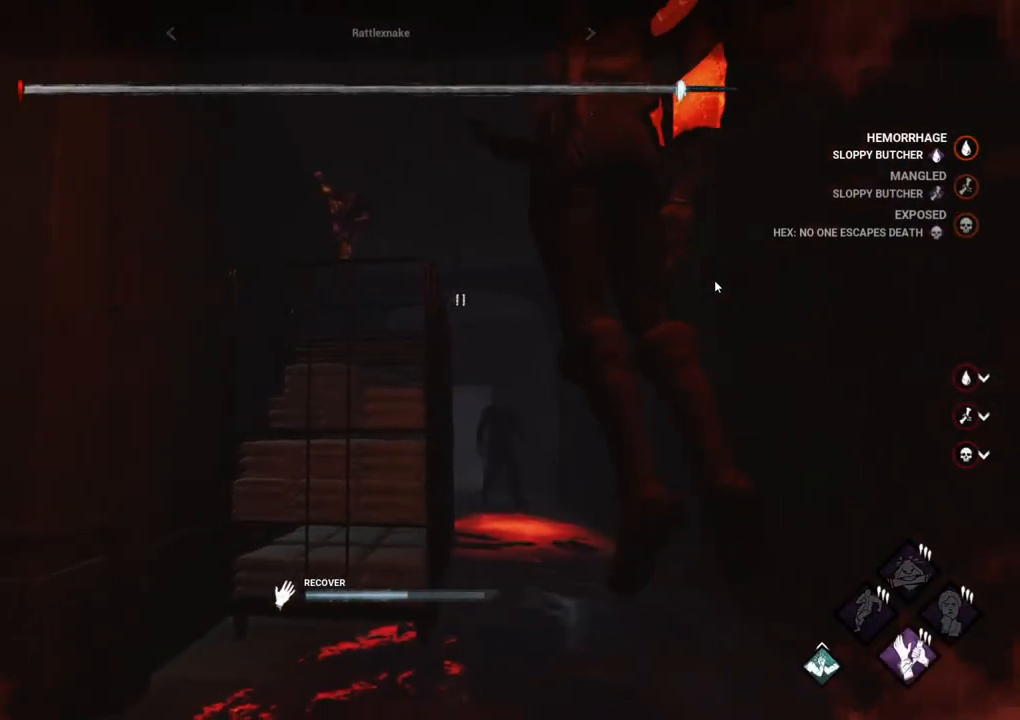
{"keys": [], "mouse": [], "mouse_move": "still", "events": []}
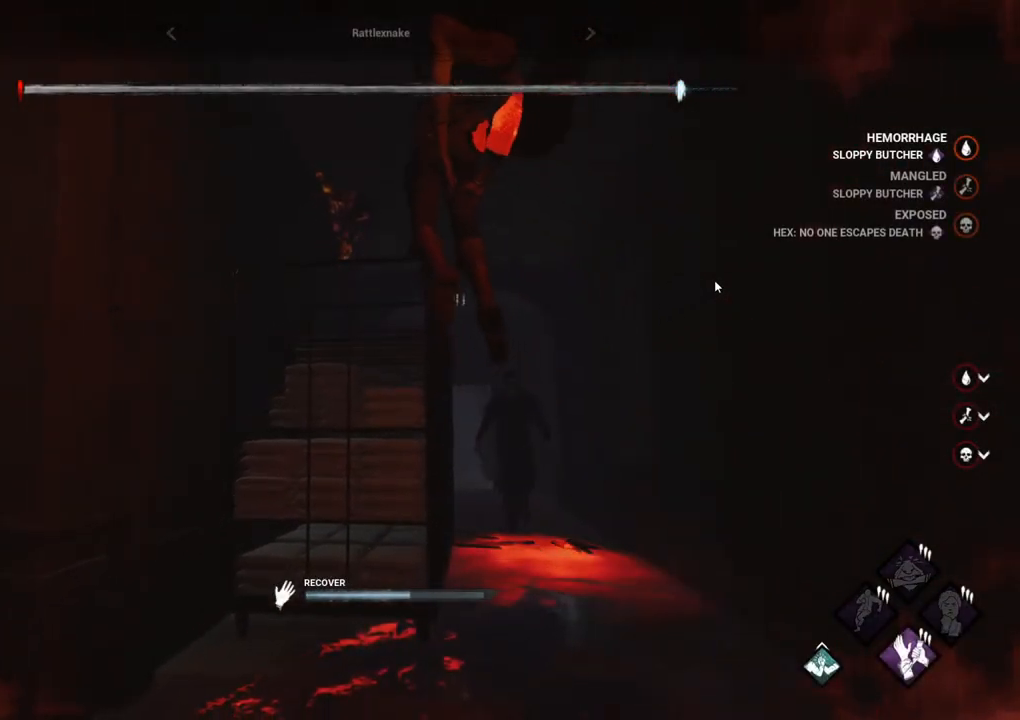
{"keys": [], "mouse": [], "mouse_move": "still", "events": []}
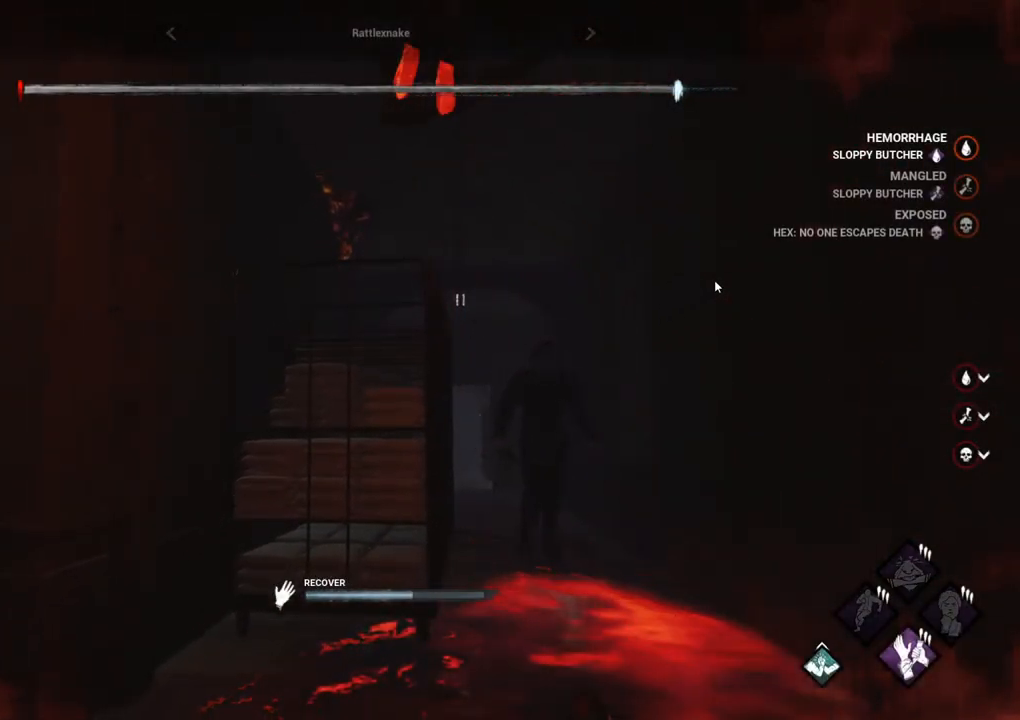
{"keys": [], "mouse": [], "mouse_move": "up-left", "events": []}
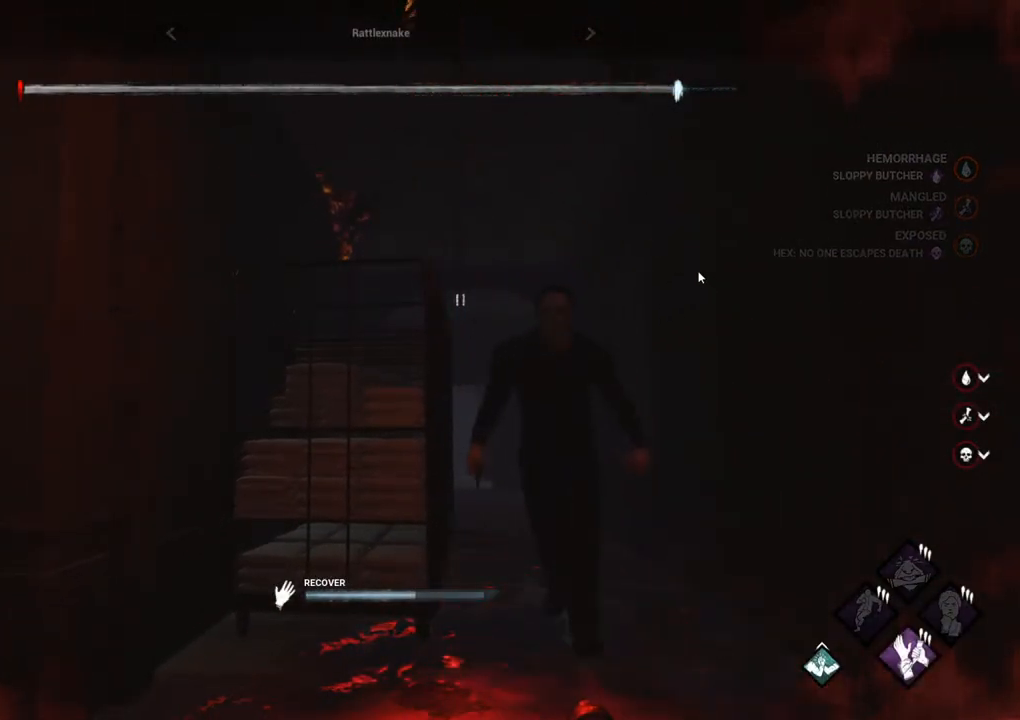
{"keys": [], "mouse": [], "mouse_move": "up-left", "events": []}
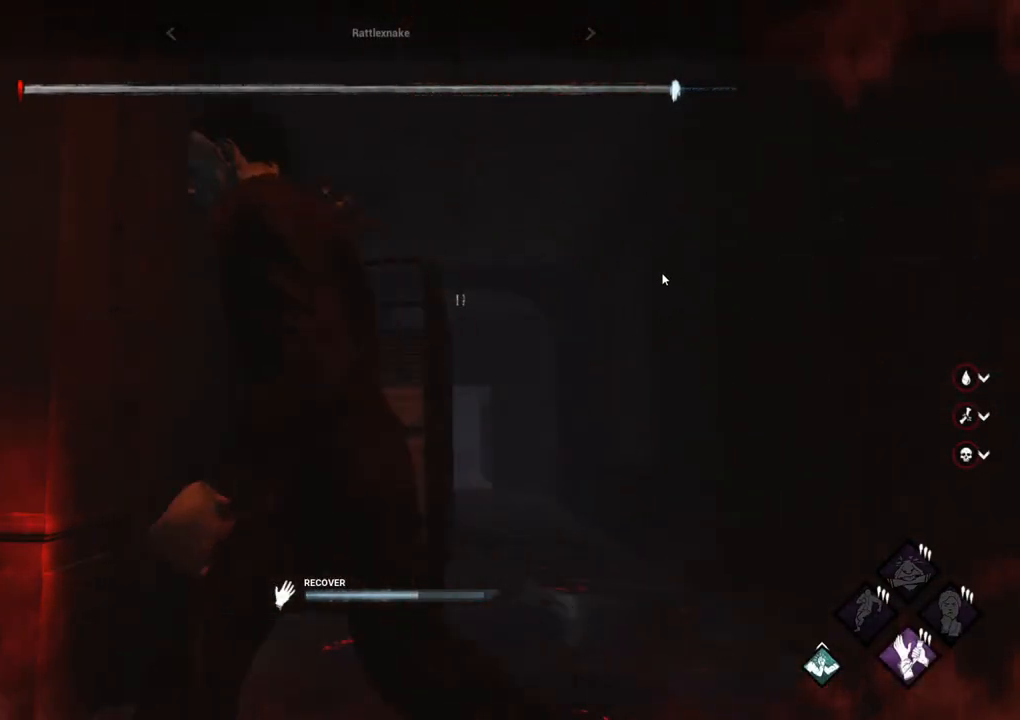
{"keys": [], "mouse": [], "mouse_move": "still", "events": []}
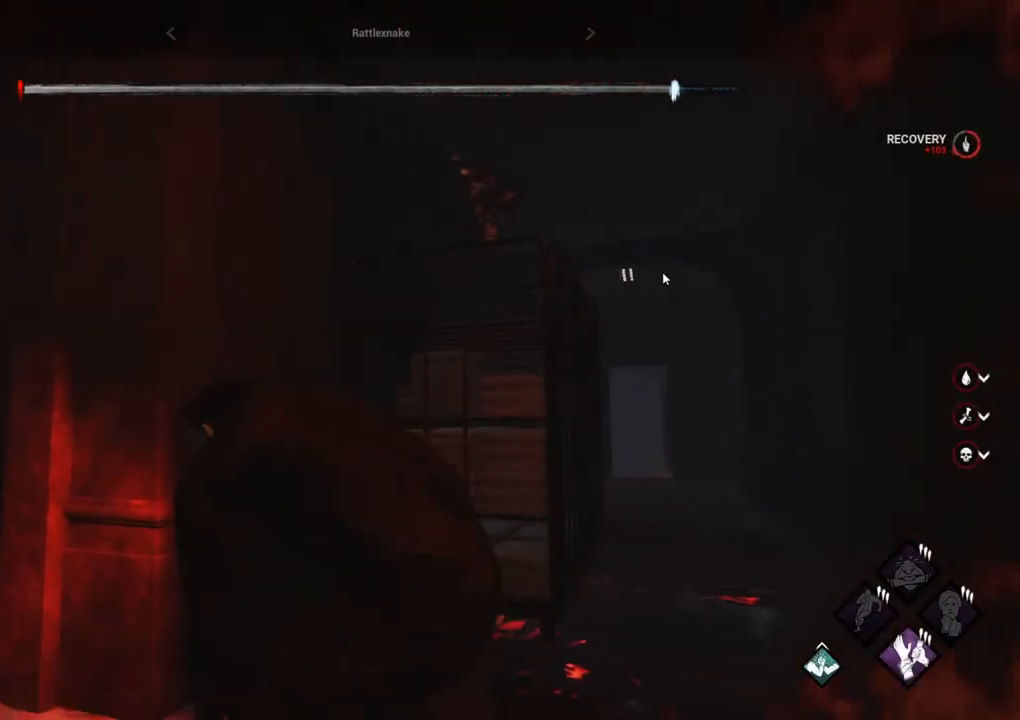
{"keys": [], "mouse": [], "mouse_move": "still", "events": []}
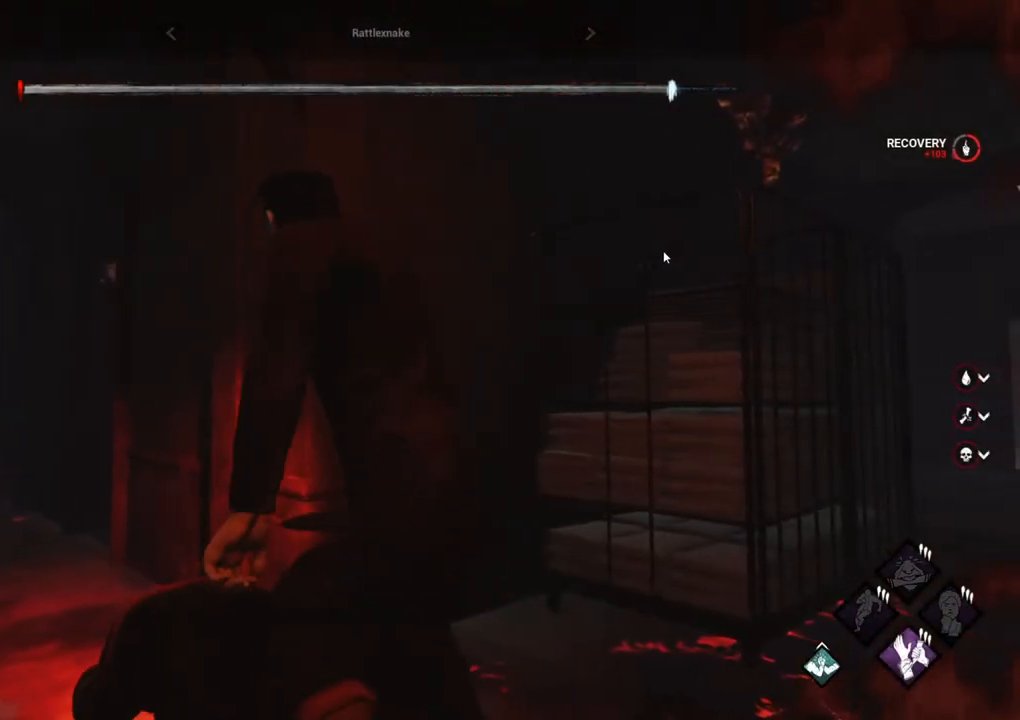
{"keys": [], "mouse": [], "mouse_move": "still", "events": []}
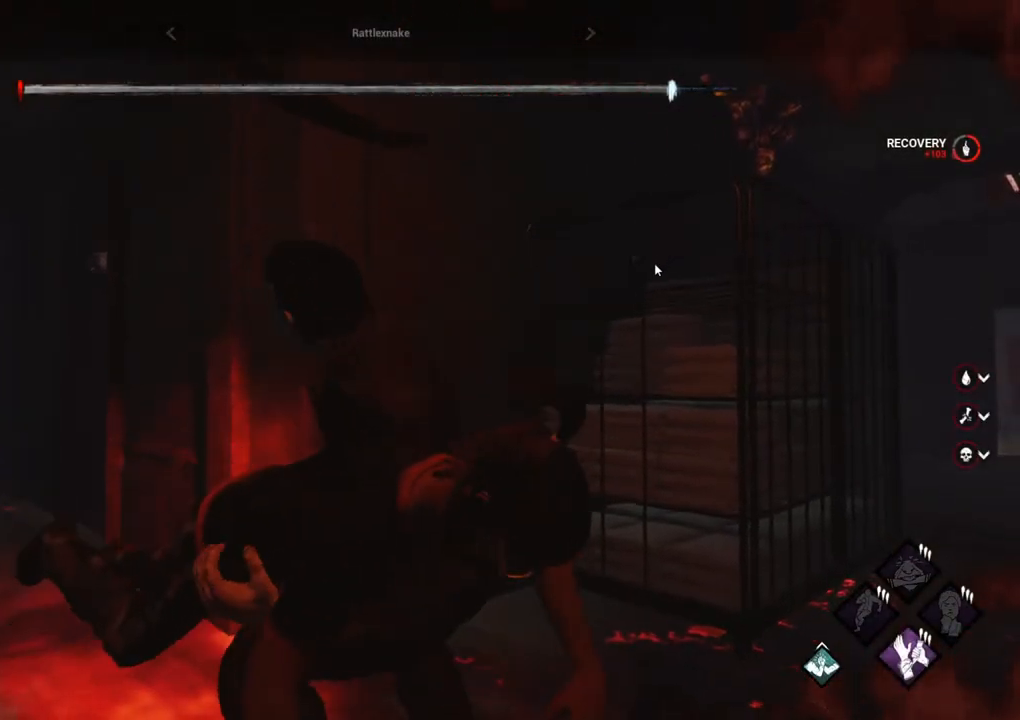
{"keys": [], "mouse": [], "mouse_move": "still", "events": []}
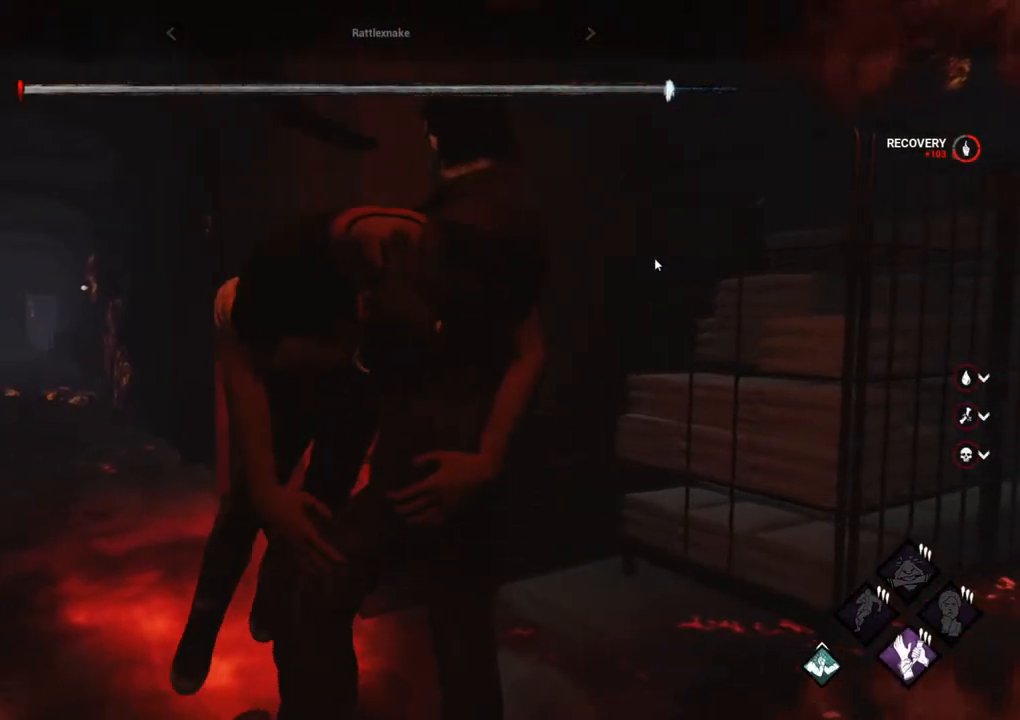
{"keys": [], "mouse": [], "mouse_move": "still", "events": []}
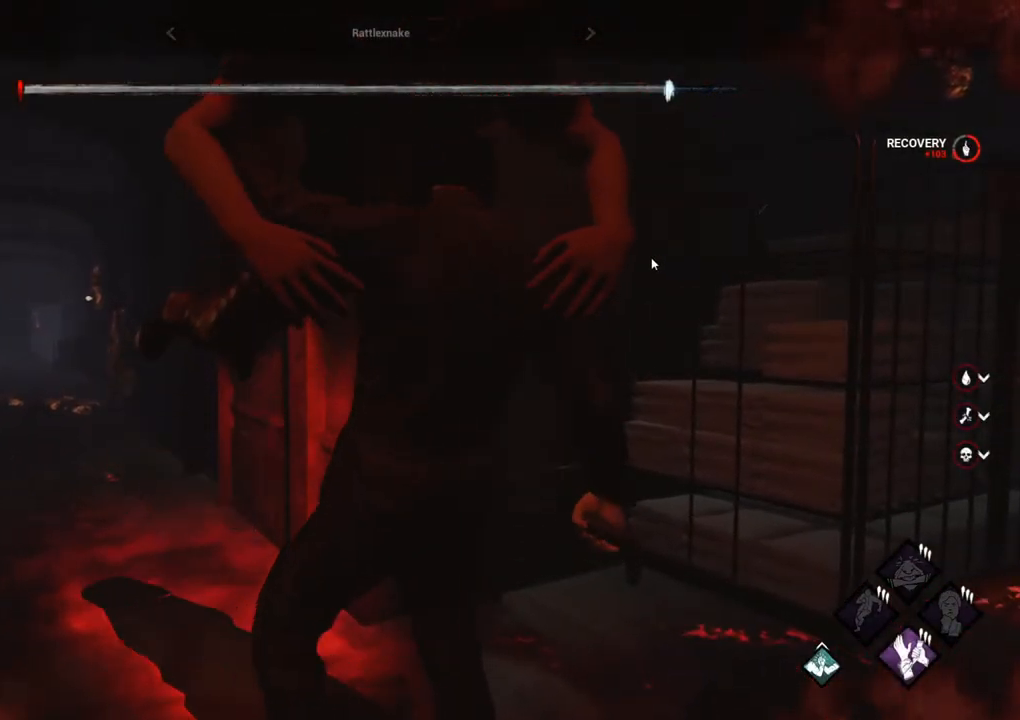
{"keys": [], "mouse": [], "mouse_move": "still", "events": []}
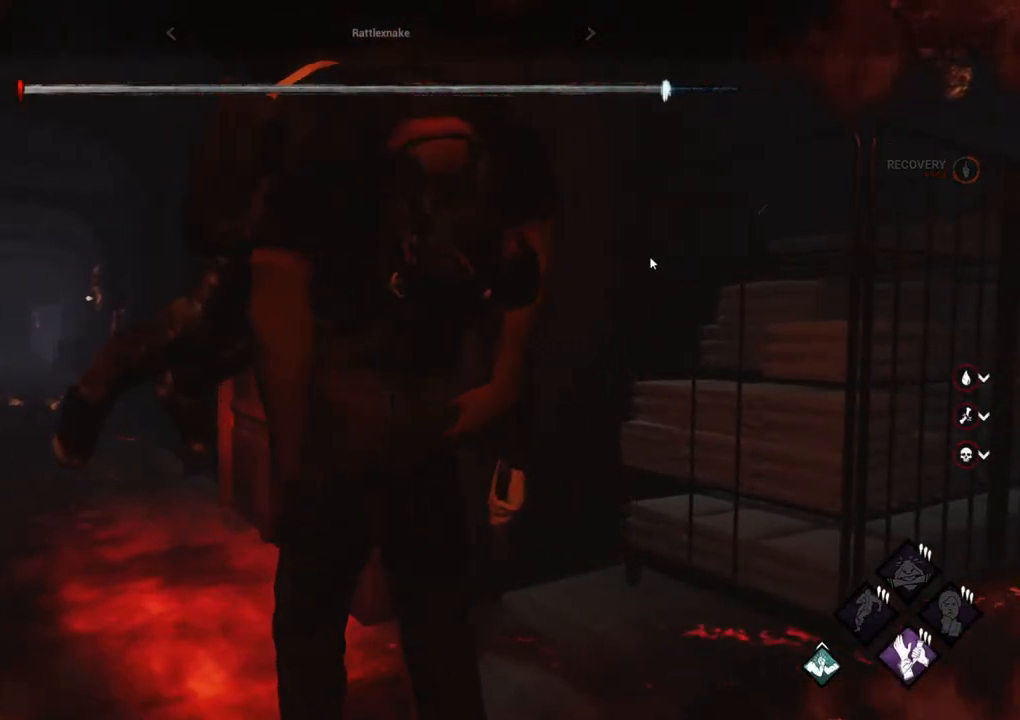
{"keys": [], "mouse": [], "mouse_move": "still", "events": []}
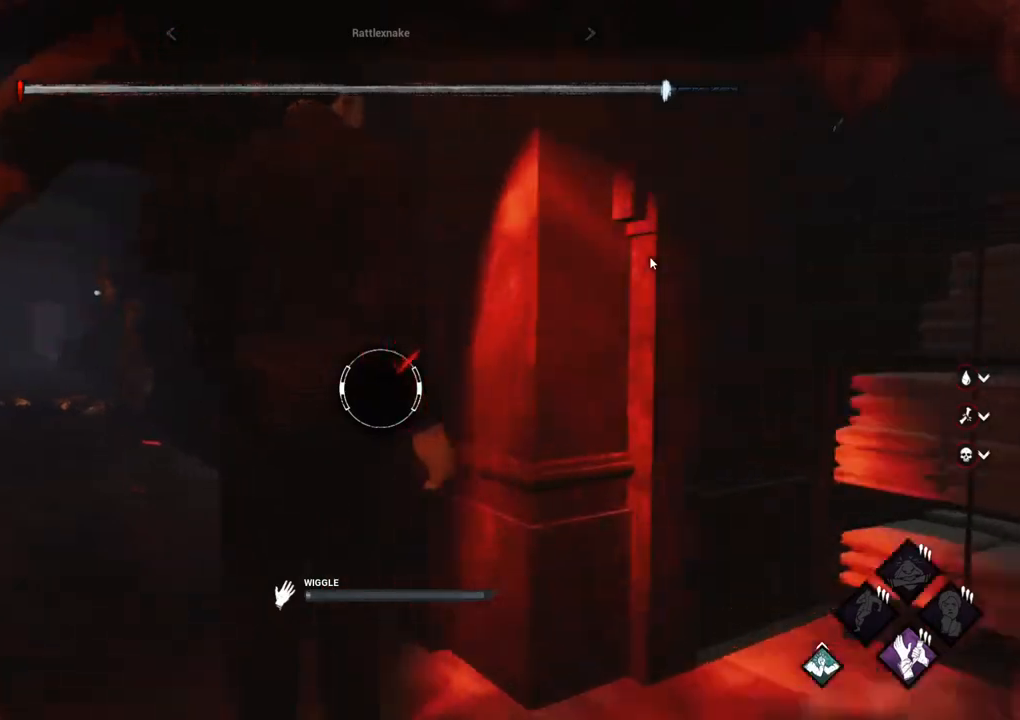
{"keys": [], "mouse": [], "mouse_move": "left", "events": []}
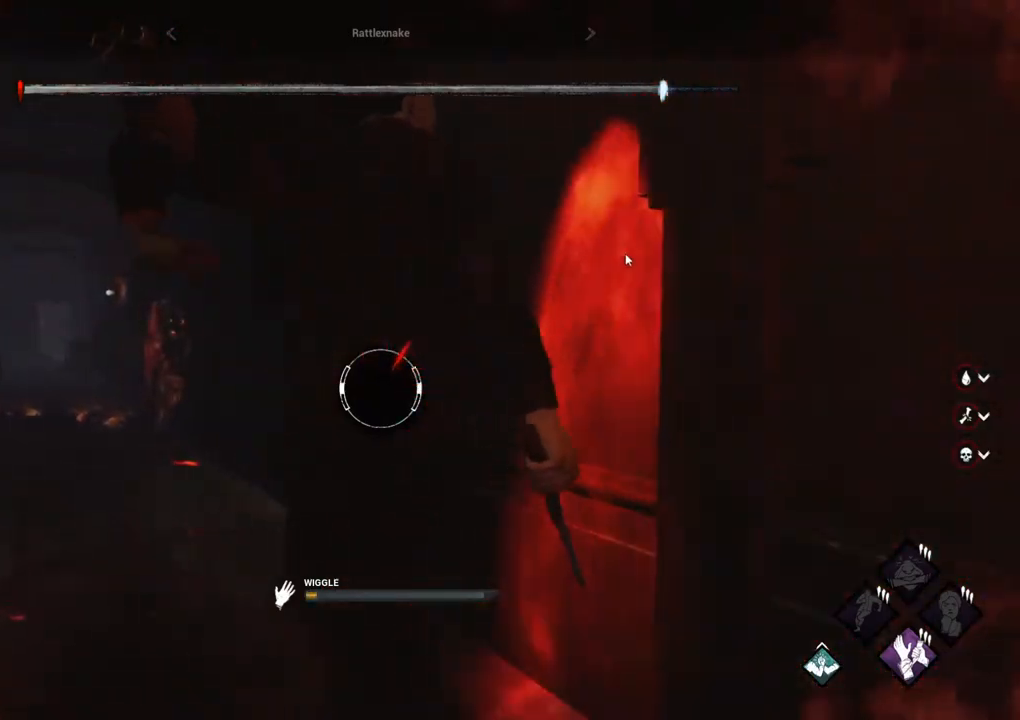
{"keys": [], "mouse": [], "mouse_move": "still", "events": []}